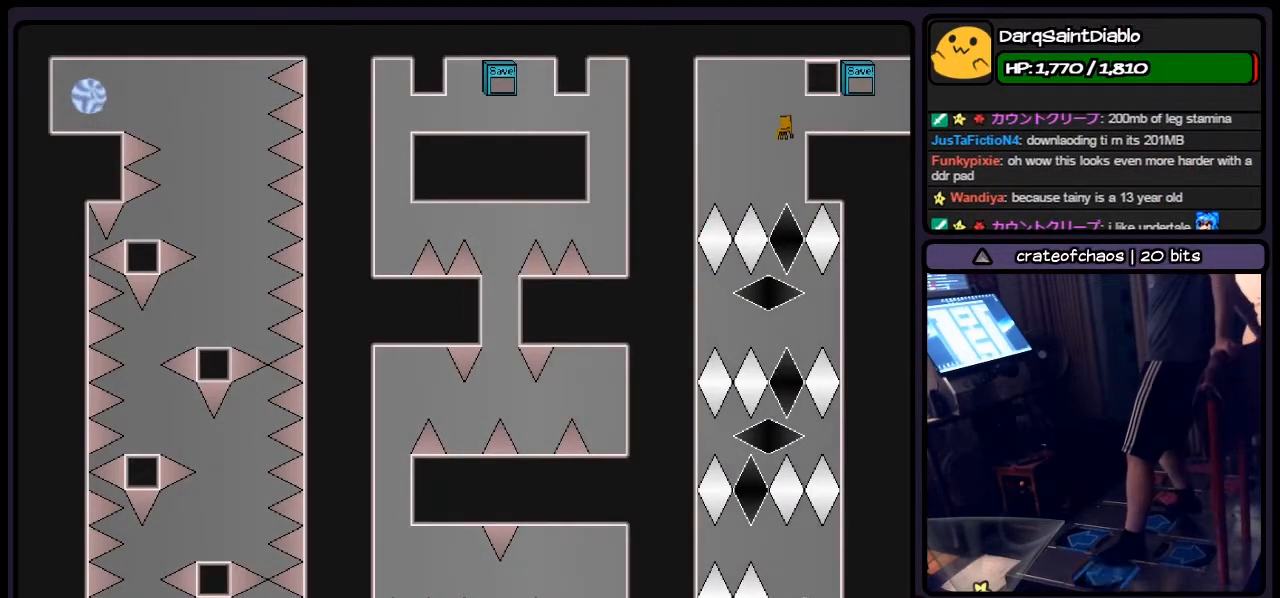
Gameplay with keyboard; each line is a JSON object with the keys held at the frame after it. "events" lists presses ("down") and releases ("up") of "down", "left", "p", "q", "r", "right", "s", "shift", "up" and "z" between this image and that frame as [ms after this image, input, new state], when the widget could be followed in between. No other keys are recorded. Mouse input is not recorded.
{"keys": [], "events": []}
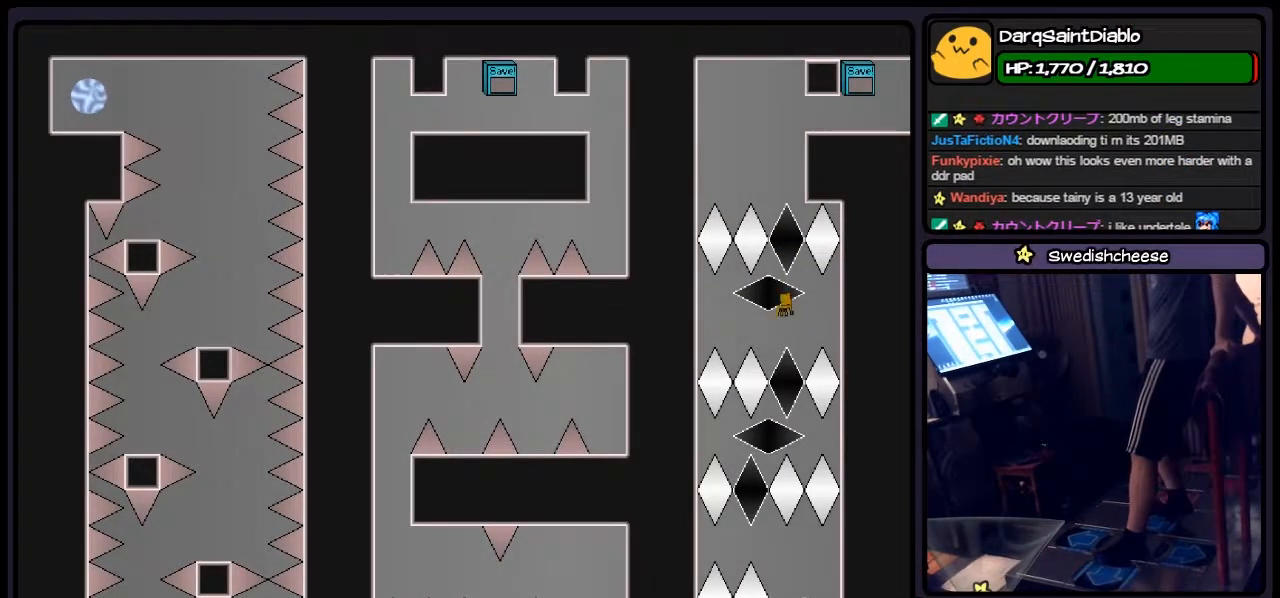
{"keys": ["left", "right"], "events": [[150, "left", "down"], [350, "right", "down"]]}
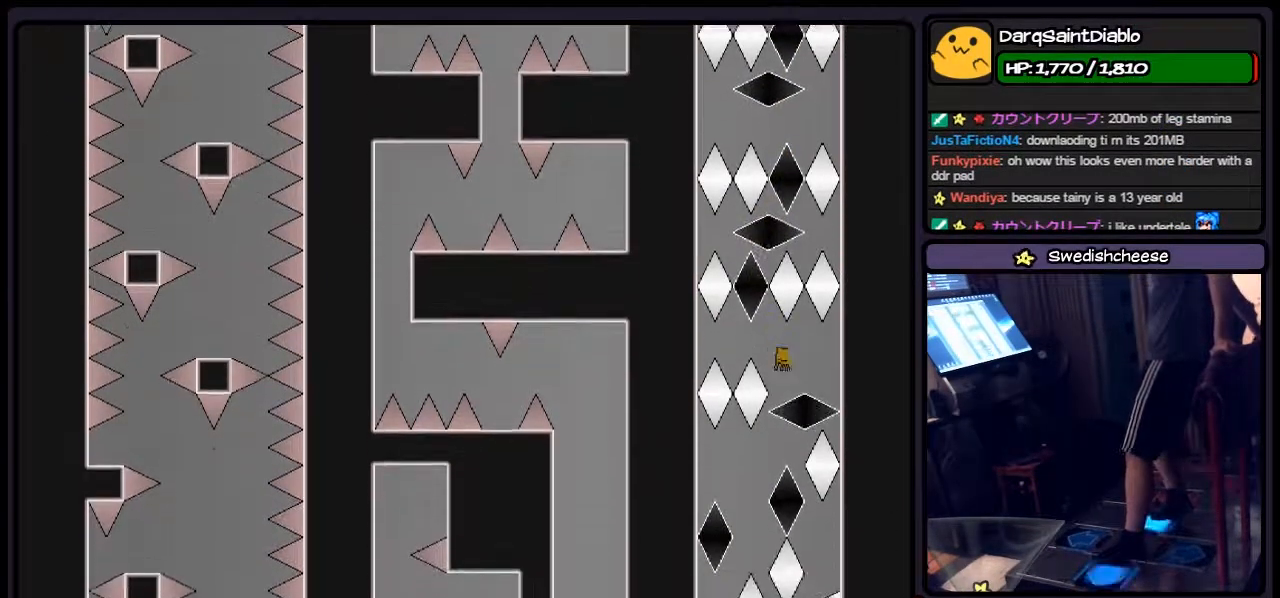
{"keys": ["left"], "events": [[67, "left", "up"], [150, "left", "down"], [233, "right", "up"]]}
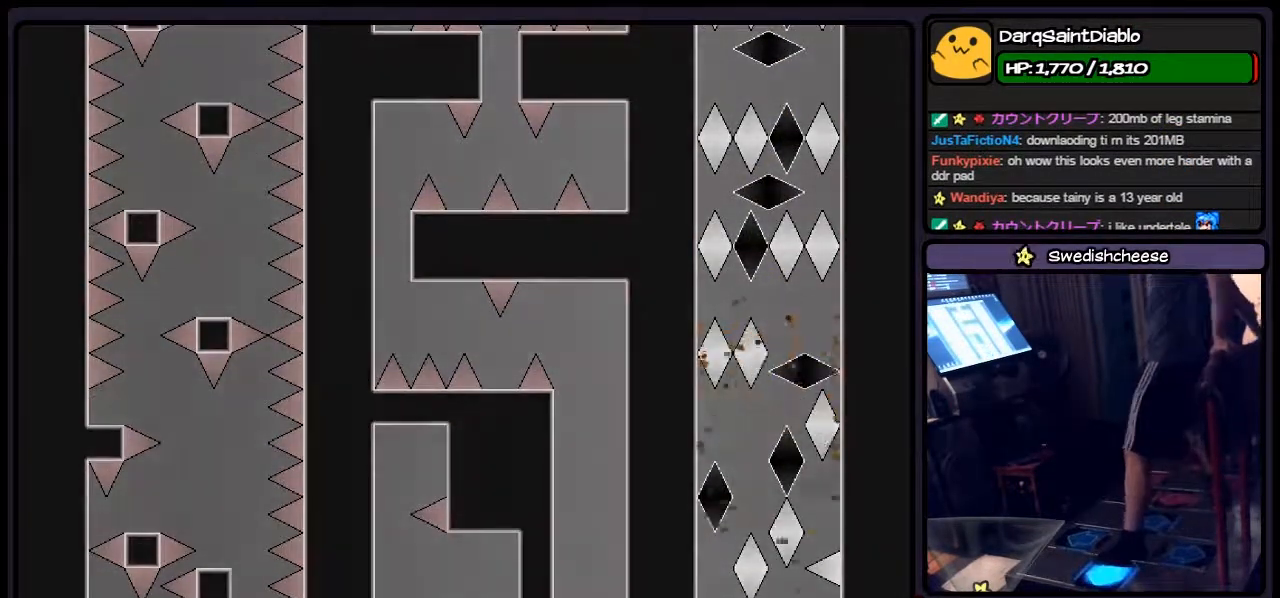
{"keys": ["shift"], "events": [[150, "left", "up"], [317, "shift", "down"]]}
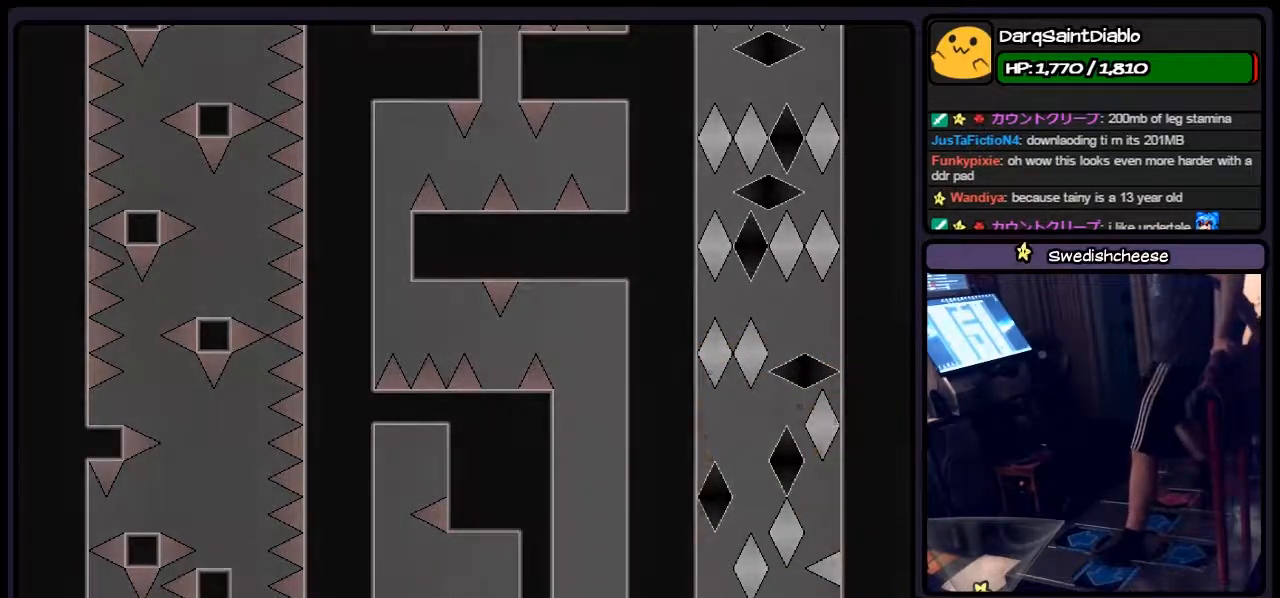
{"keys": ["left", "r"], "events": [[67, "shift", "up"], [233, "r", "down"], [433, "left", "down"]]}
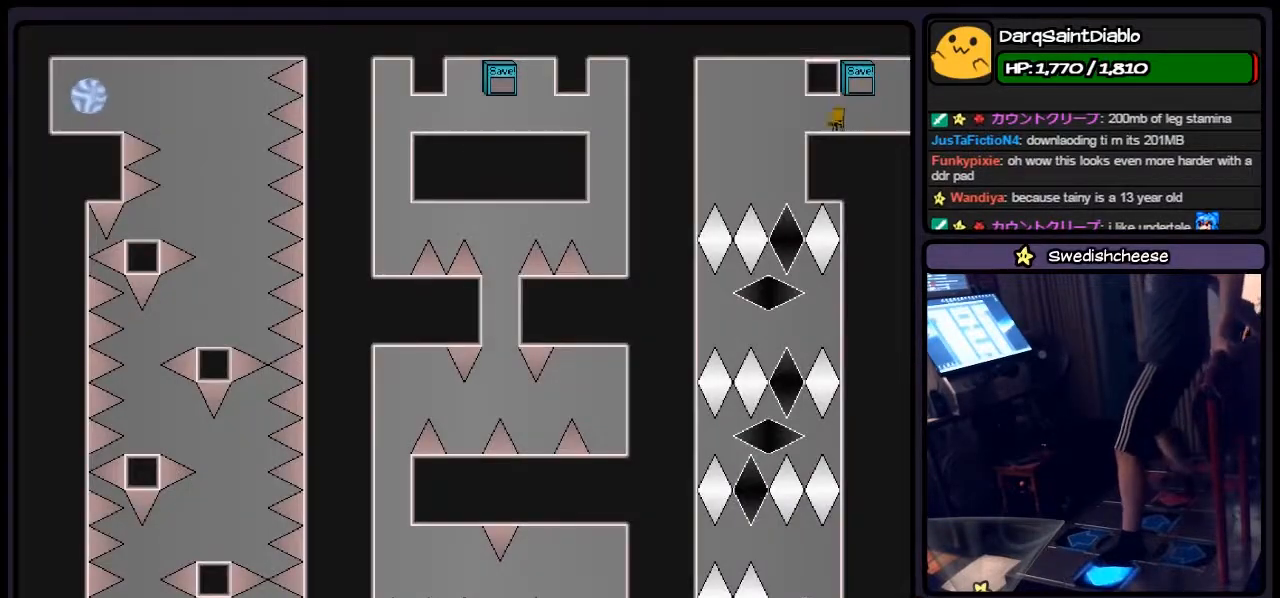
{"keys": [], "events": [[67, "r", "up"], [233, "left", "up"]]}
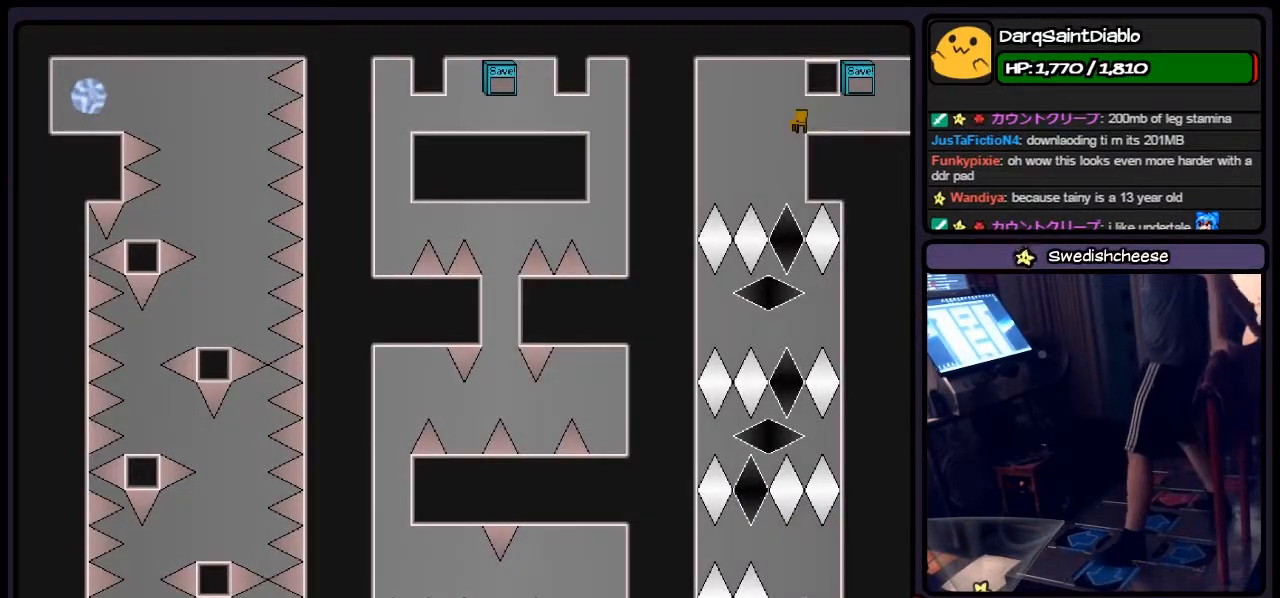
{"keys": [], "events": [[233, "left", "down"], [433, "left", "up"]]}
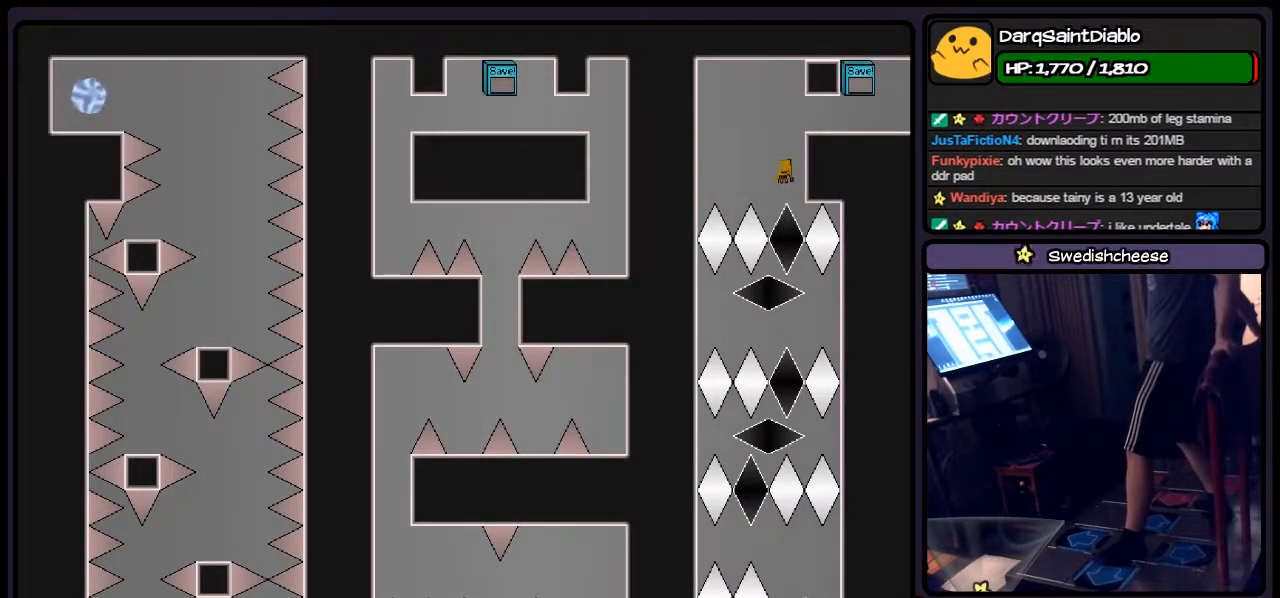
{"keys": ["left"], "events": [[433, "left", "down"]]}
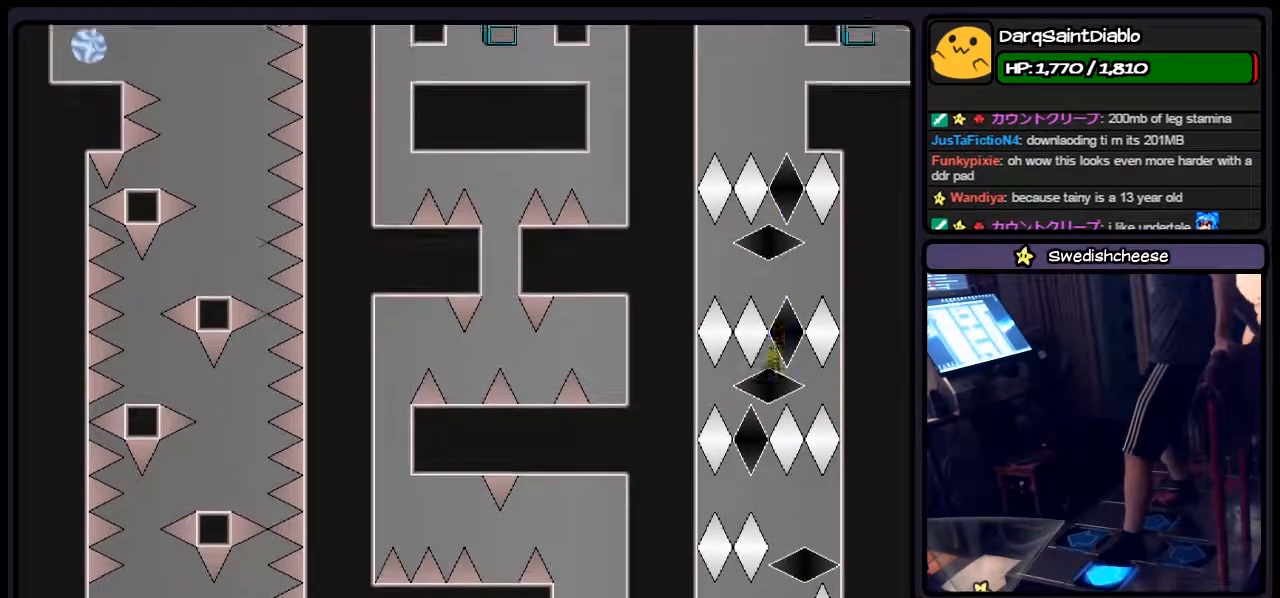
{"keys": ["left", "right"], "events": [[150, "left", "up"], [400, "right", "down"], [483, "left", "down"]]}
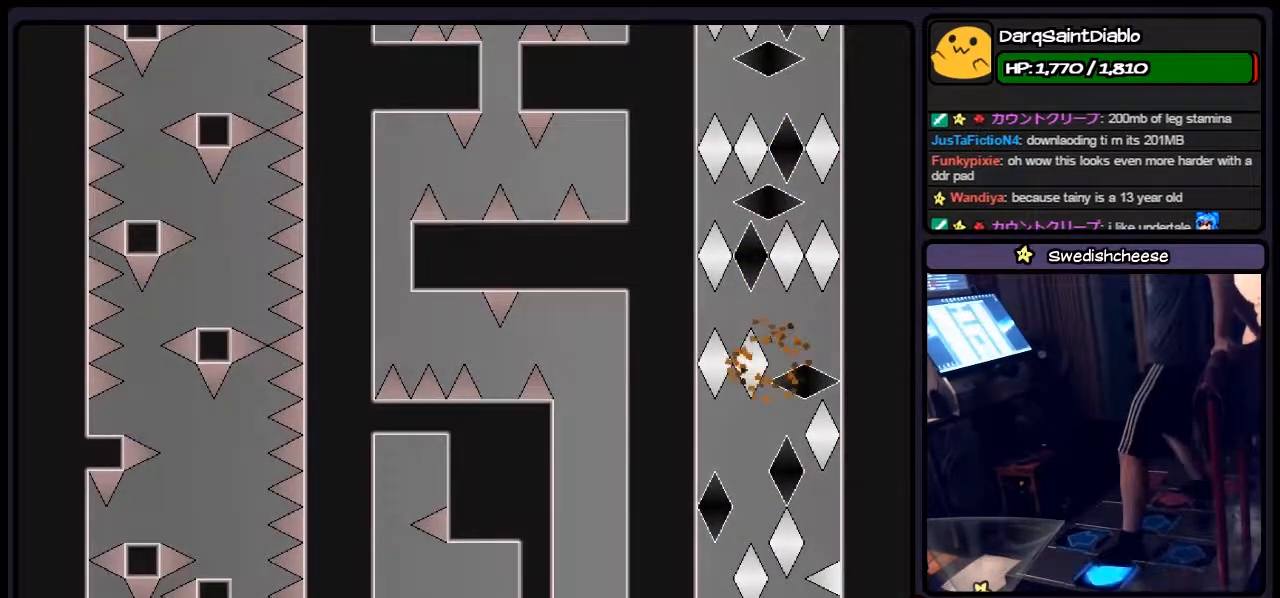
{"keys": [], "events": [[100, "right", "up"], [267, "left", "up"]]}
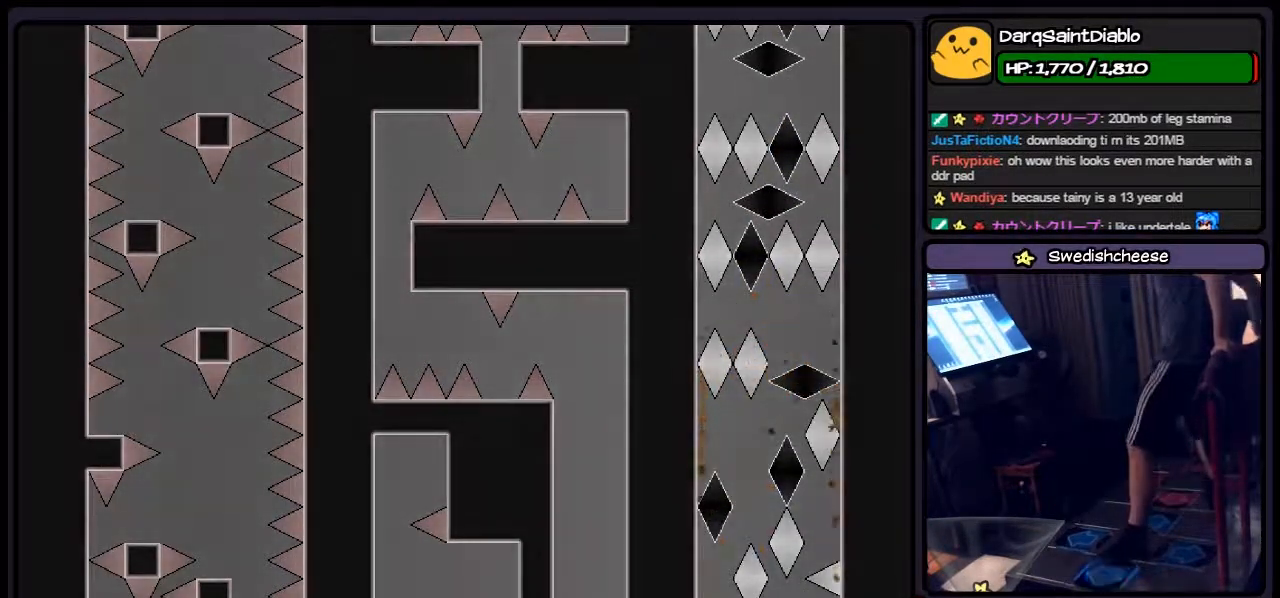
{"keys": [], "events": [[150, "shift", "down"], [400, "shift", "up"]]}
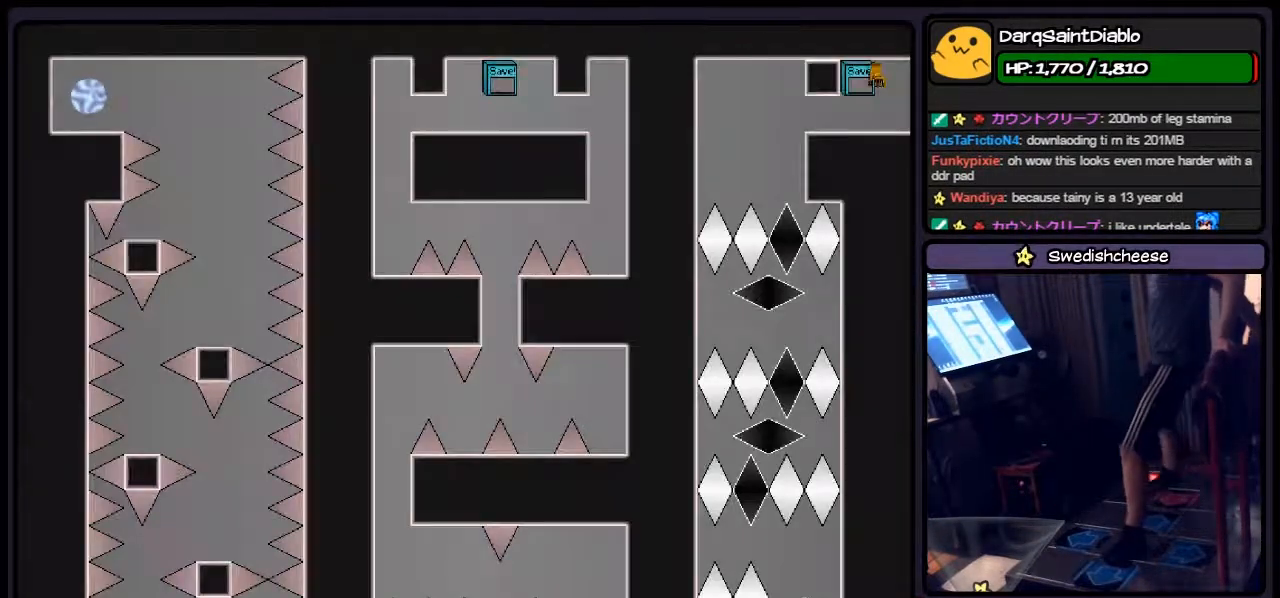
{"keys": ["left"], "events": [[67, "r", "down"], [267, "r", "up"], [483, "left", "down"]]}
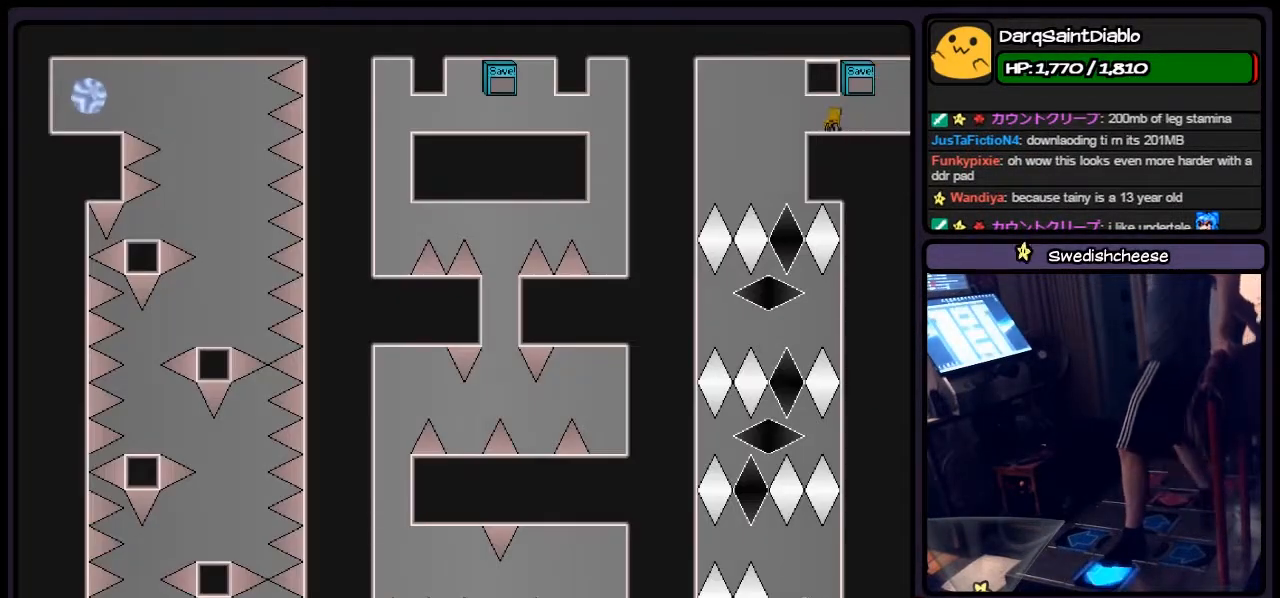
{"keys": [], "events": [[317, "left", "up"]]}
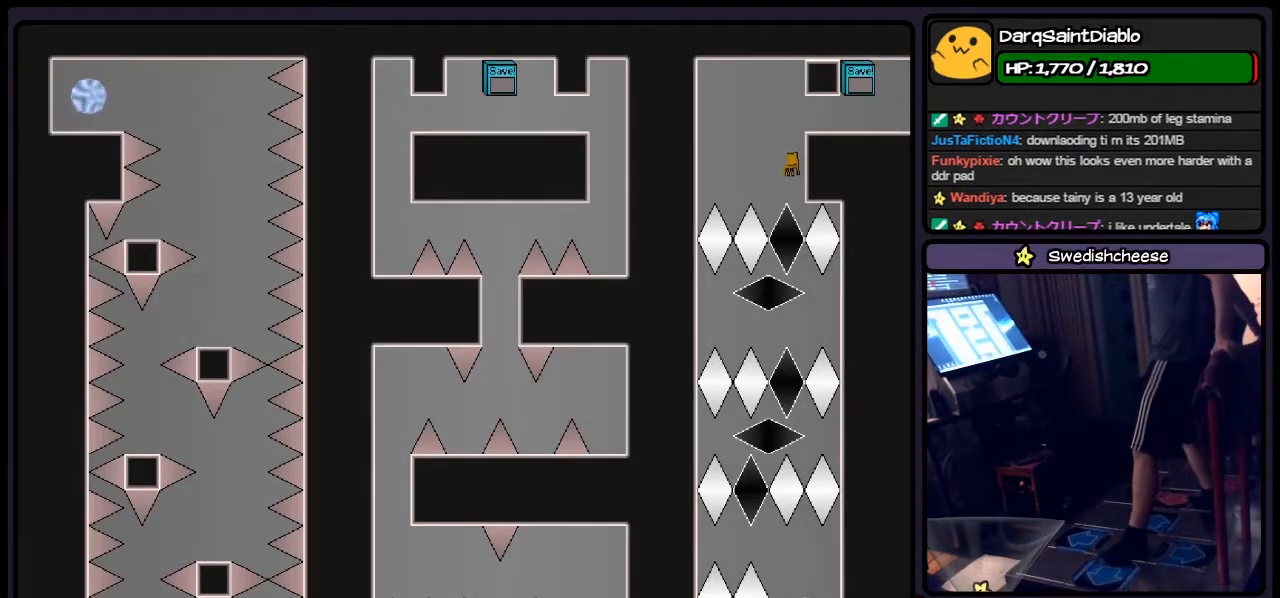
{"keys": ["left"], "events": [[433, "left", "down"]]}
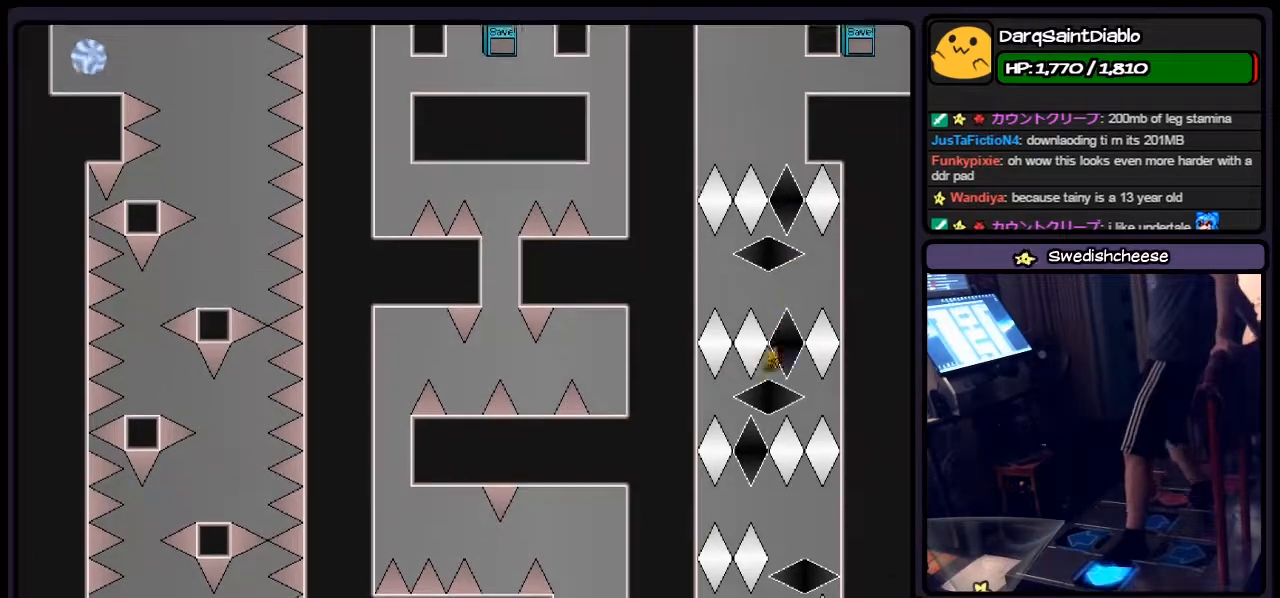
{"keys": ["left", "right"], "events": [[233, "left", "up"], [350, "right", "down"], [483, "left", "down"]]}
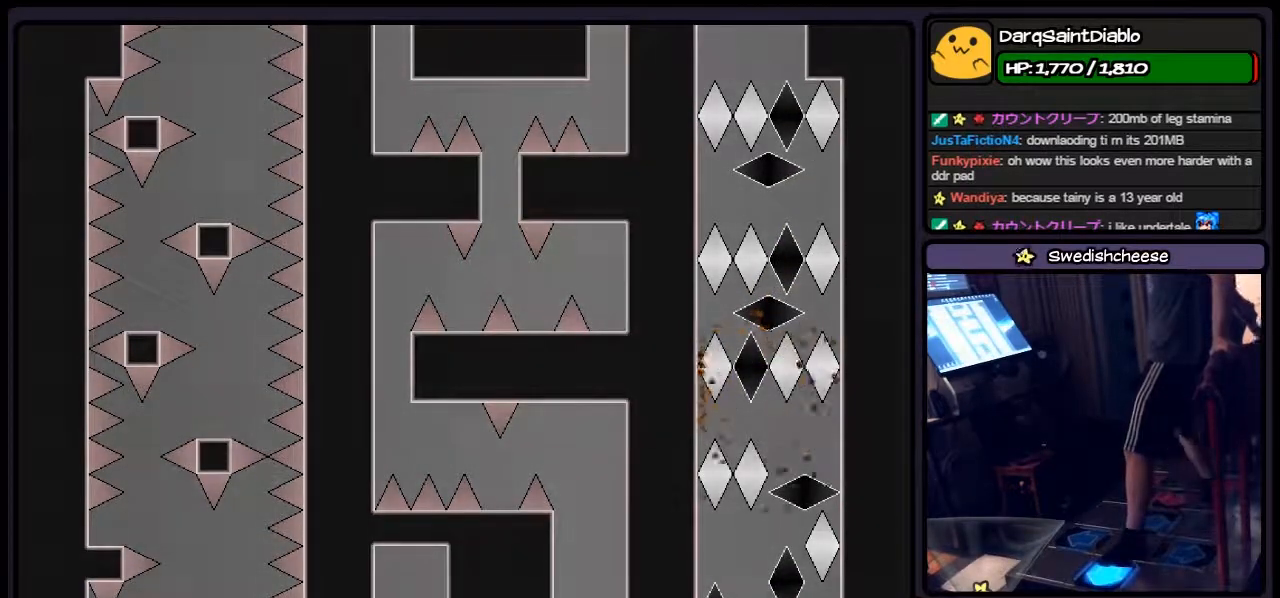
{"keys": [], "events": [[100, "right", "up"], [267, "left", "up"]]}
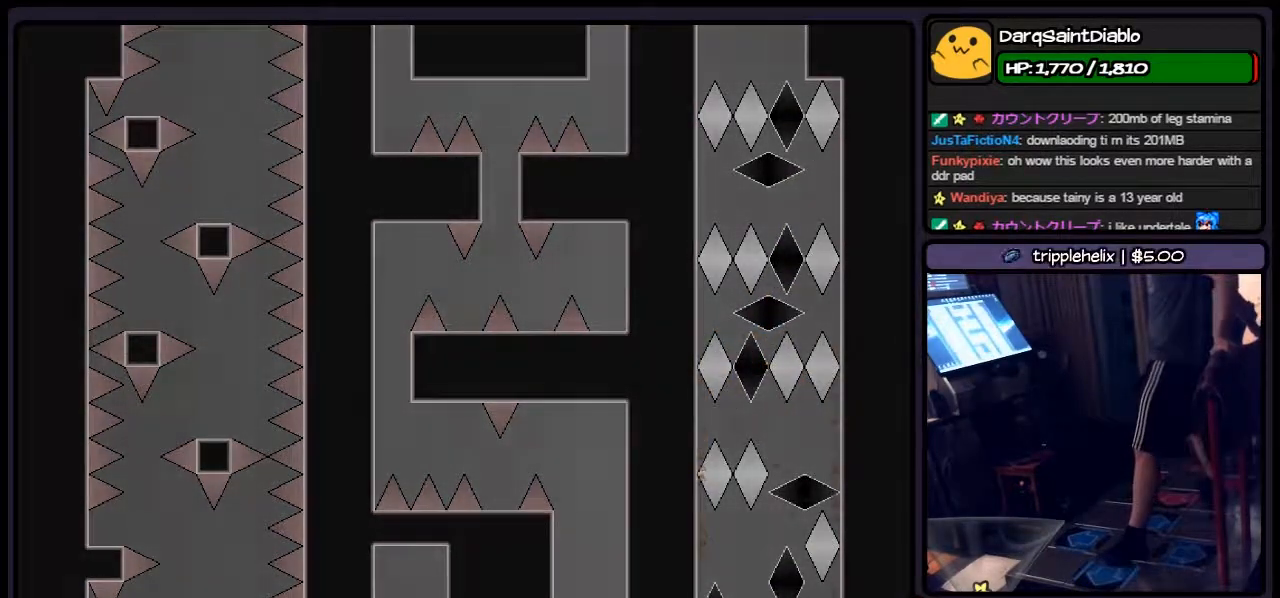
{"keys": ["r"], "events": [[483, "r", "down"]]}
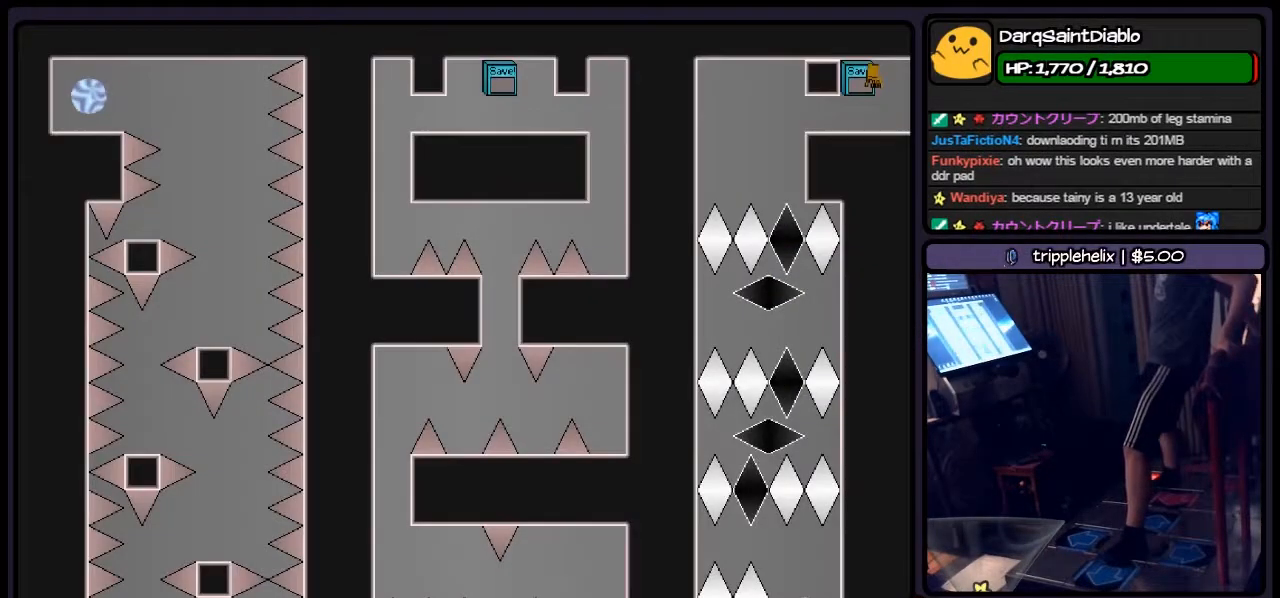
{"keys": ["left"], "events": [[183, "r", "up"], [400, "left", "down"]]}
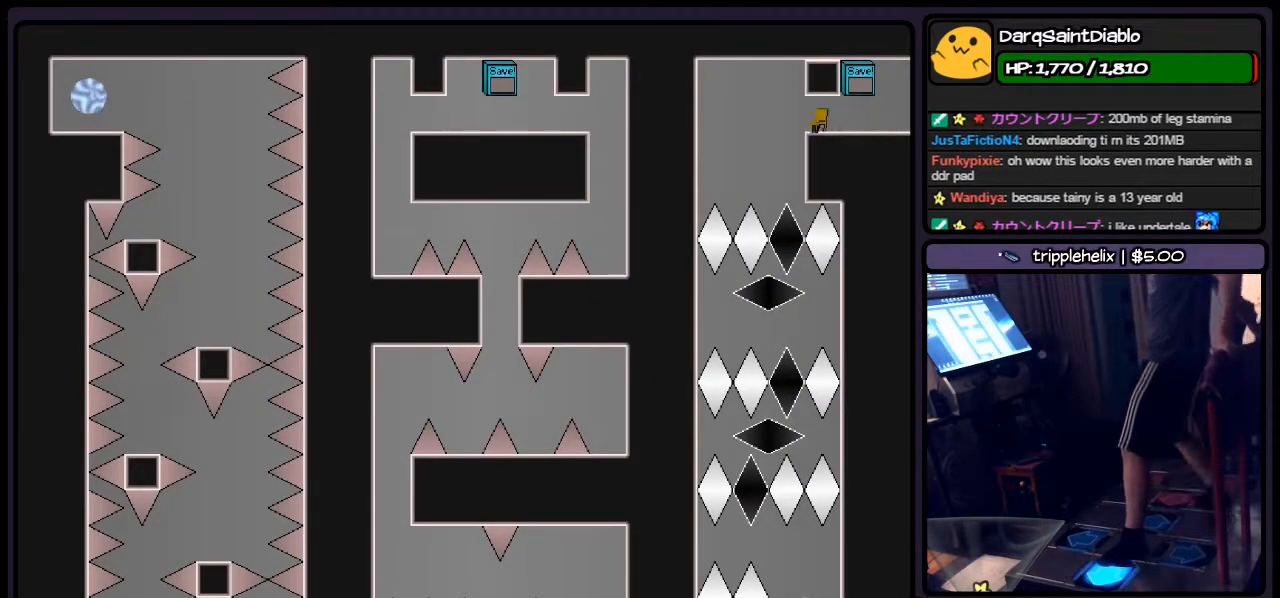
{"keys": [], "events": [[183, "left", "up"]]}
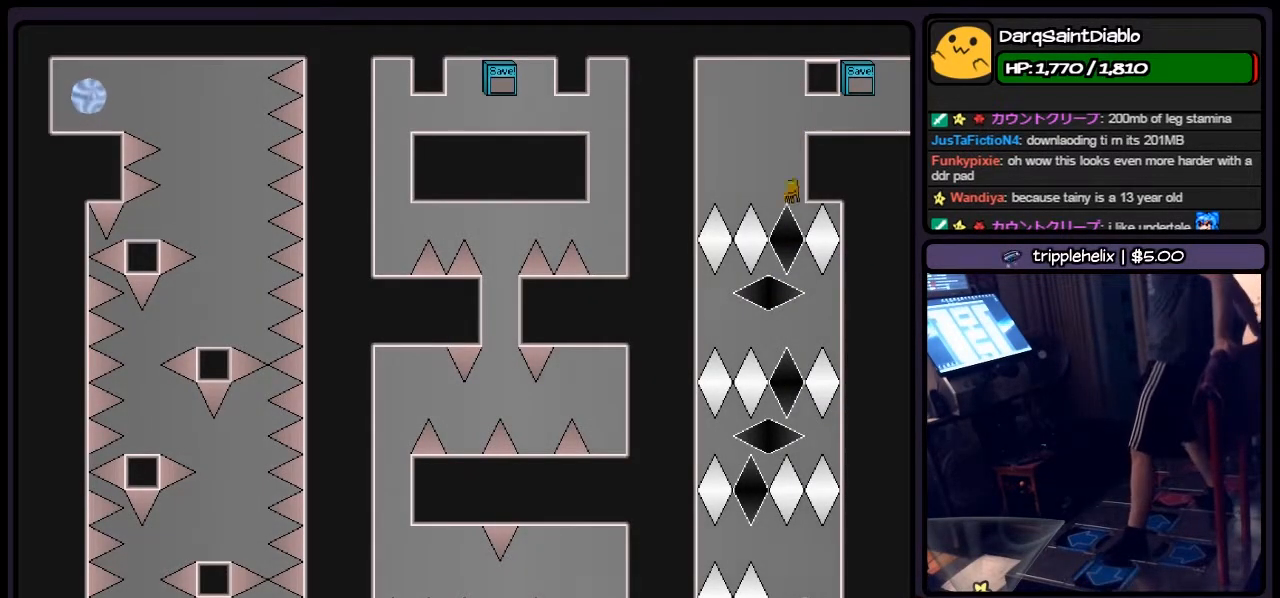
{"keys": ["left"], "events": [[350, "left", "down"]]}
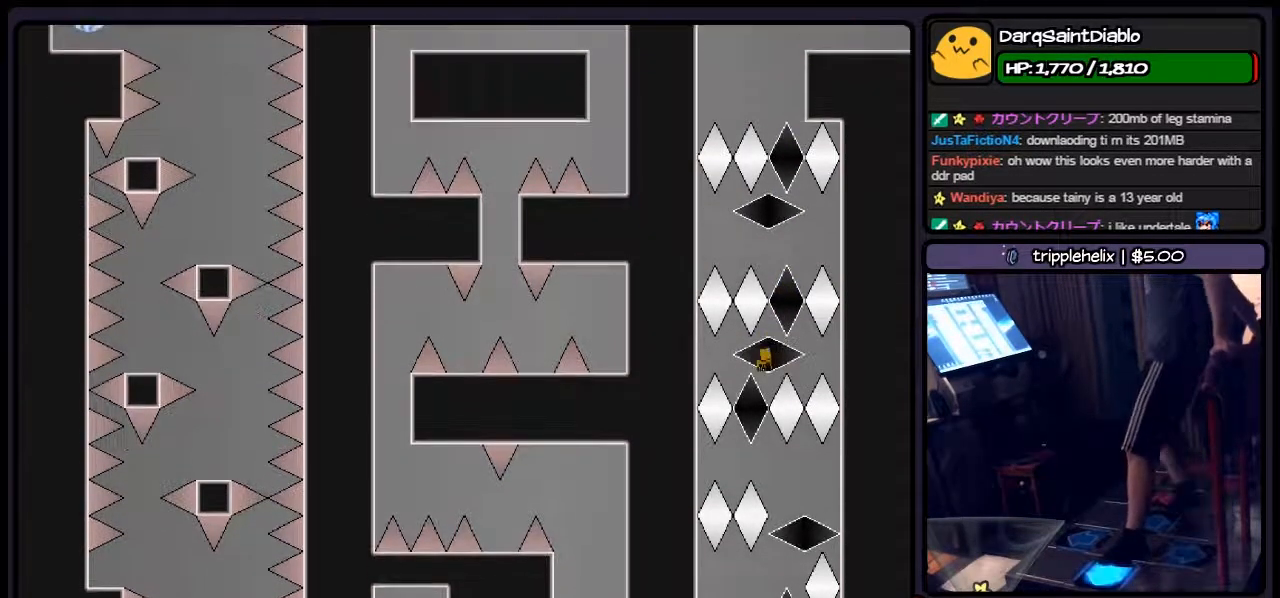
{"keys": ["left", "right"], "events": [[100, "left", "up"], [267, "right", "down"], [400, "left", "down"]]}
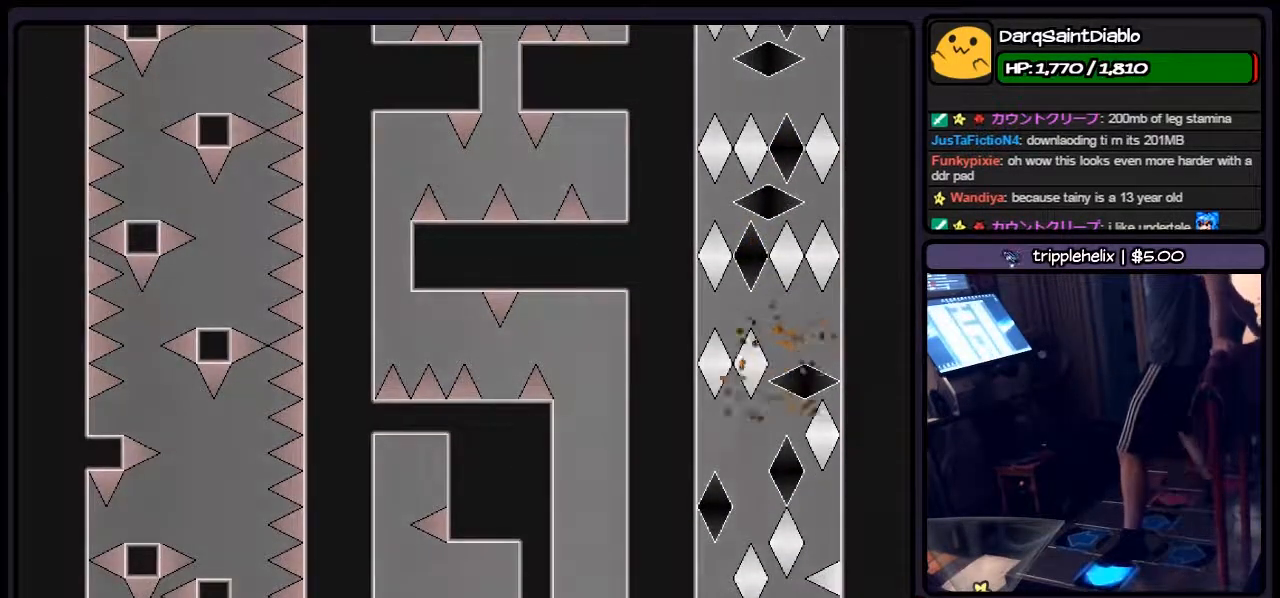
{"keys": ["shift"], "events": [[17, "right", "up"], [233, "left", "up"], [433, "shift", "down"]]}
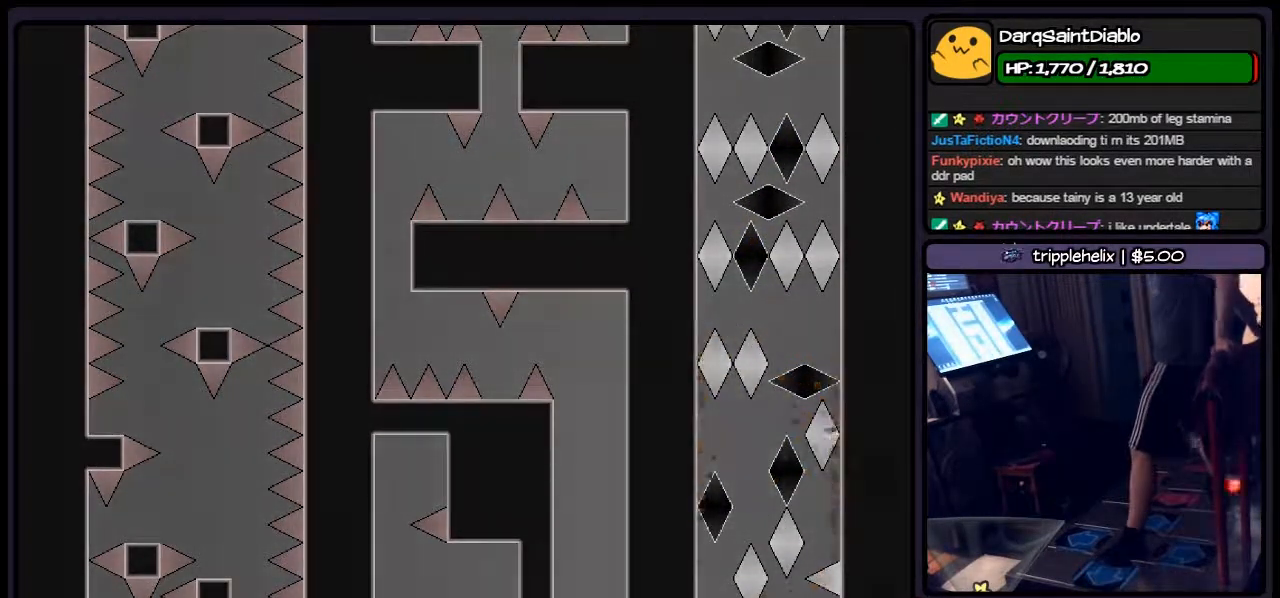
{"keys": ["r"], "events": [[150, "shift", "up"], [400, "r", "down"]]}
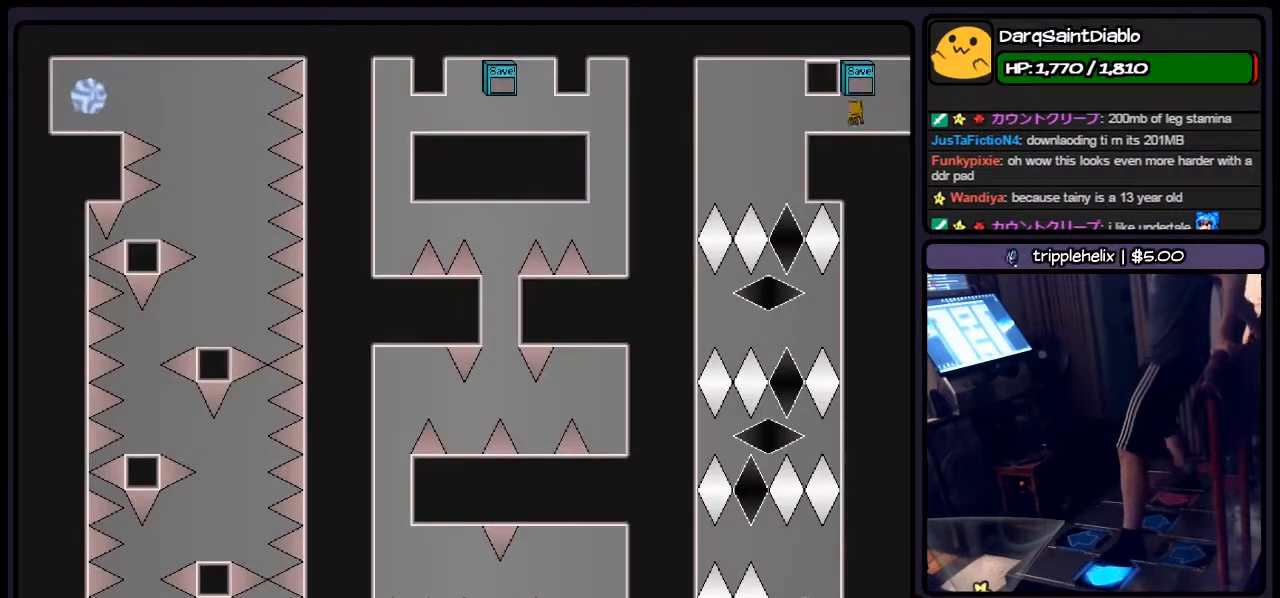
{"keys": [], "events": [[17, "r", "up"], [150, "left", "down"], [400, "left", "up"]]}
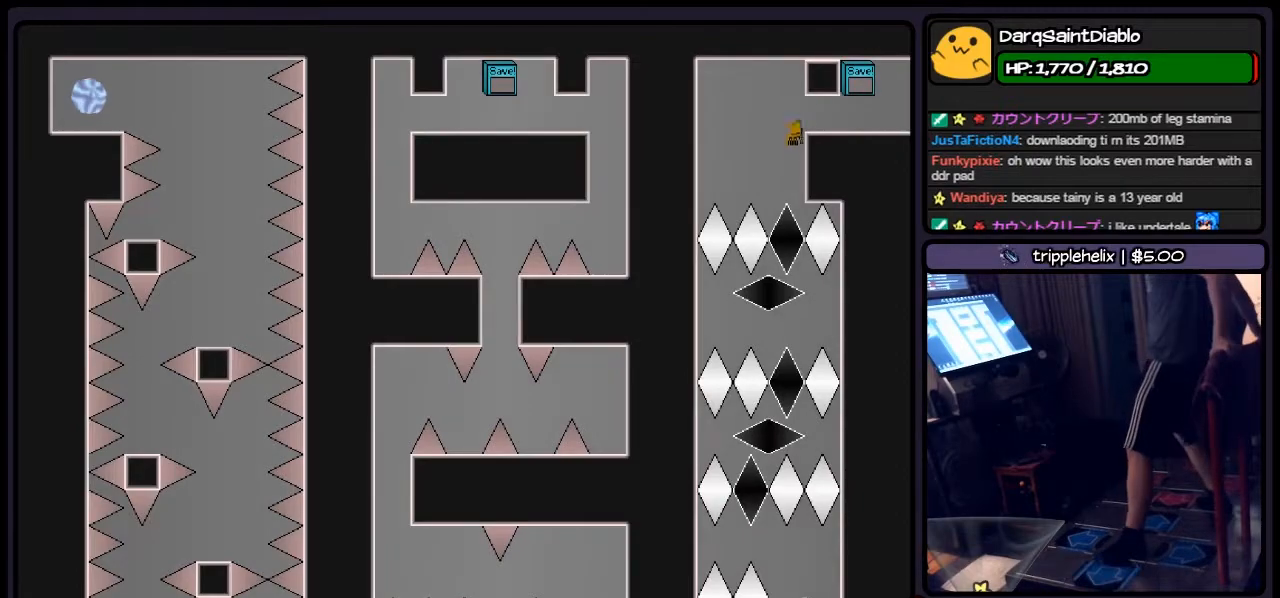
{"keys": [], "events": []}
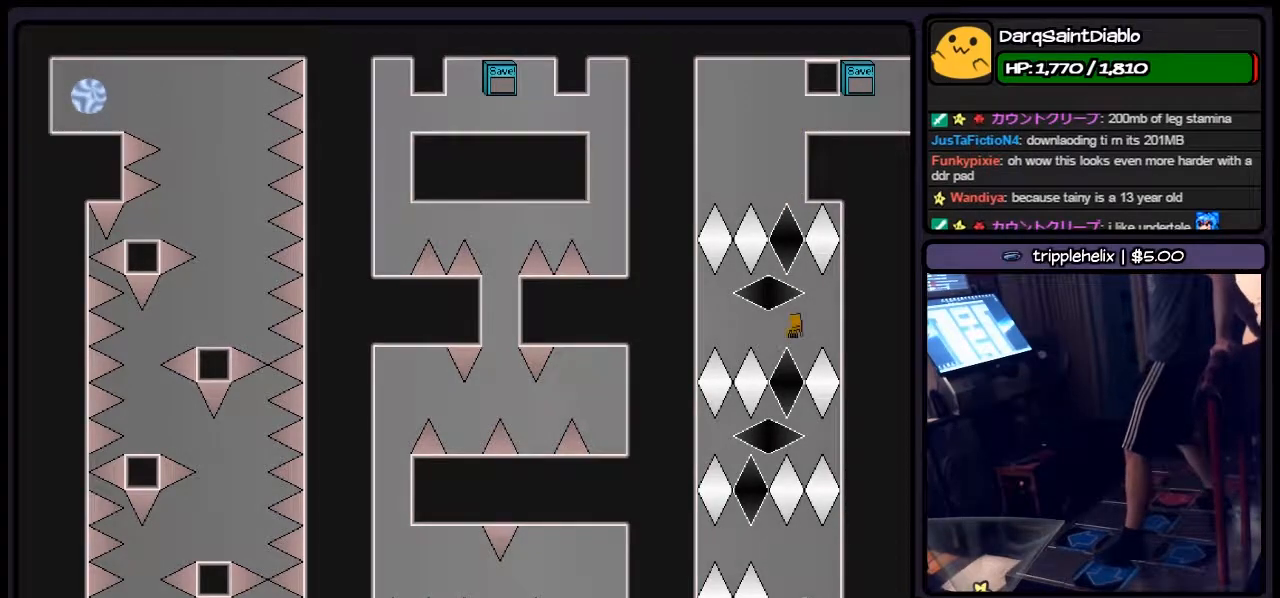
{"keys": ["left", "right"], "events": [[67, "left", "down"], [267, "right", "down"]]}
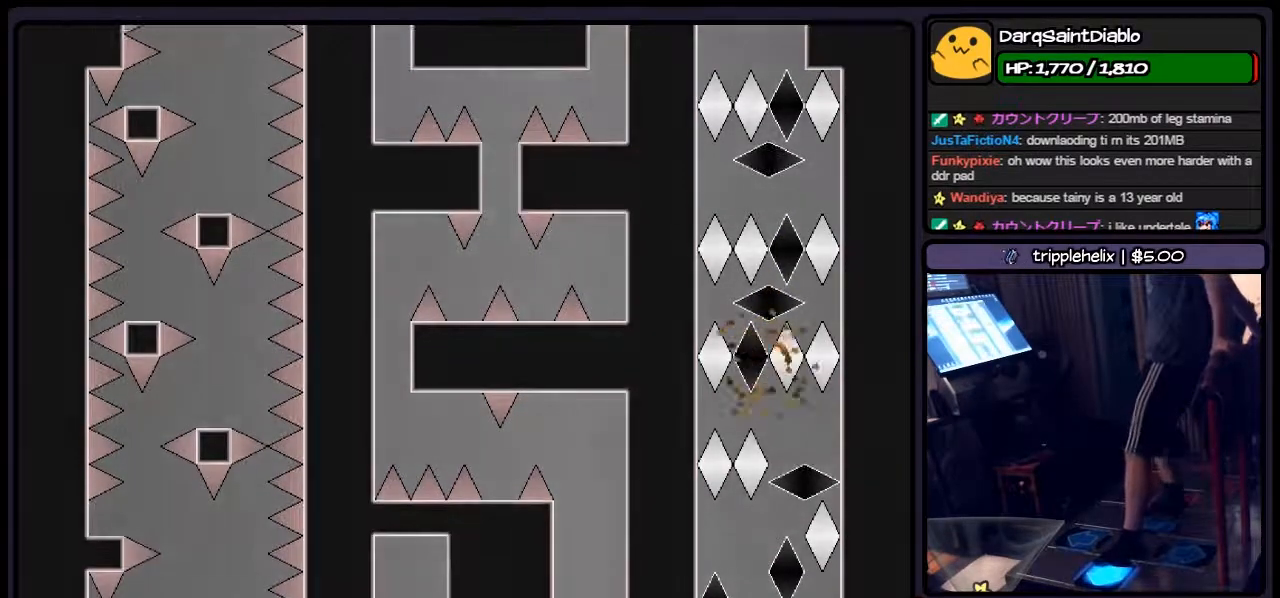
{"keys": [], "events": [[17, "left", "up"], [150, "right", "up"], [233, "left", "down"], [350, "left", "up"]]}